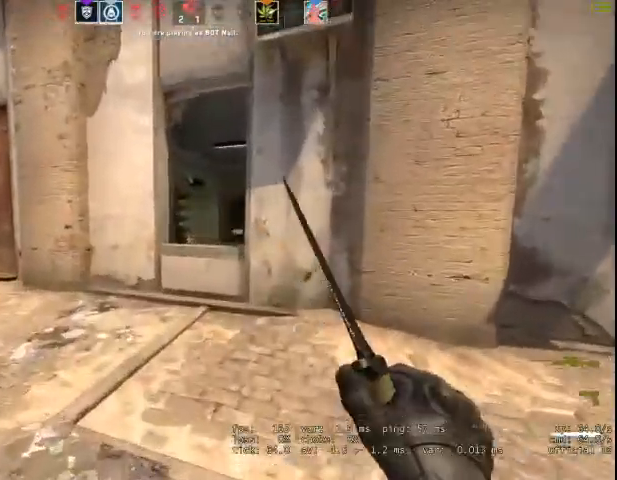
Gameplay with keyboard and mouse; each line is a JSON object with the keys and mouse buttons held at the frame after it. "events" lists presses ("down") and releases ("up") of "1", "2", "3", "4", "5", "a", "alt", "c", "caps_lock", "ctrl", "d", "e", "f", "g", "q", "r", "s", "shift", "space", "t", "tab", "v", "w", "x", "z", "mouse_left", "mouse_wheel" and "mouse_right" between this image and that frame as [ms after this image, input, new state], when the widget could be followed in between. "mouse_left", "mouse_wheel", "mouse_right" = the "left", "wheel", "right" buttons of the "mouse" list. No other keys are recorded. "wheel" means that the mouse wheel is clicked or scrolled. Not read: mouse_move.
{"keys": ["space", "w"], "mouse": ["right"], "events": [[167, "f", "up"], [467, "space", "down"]]}
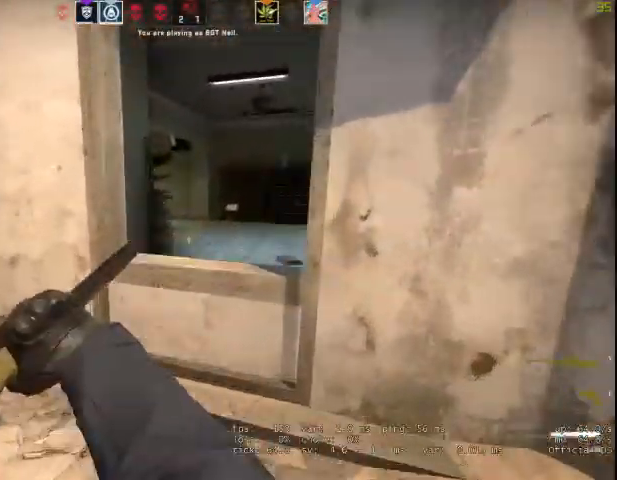
{"keys": ["d", "w"], "mouse": ["right"], "events": [[167, "space", "up"], [300, "d", "down"]]}
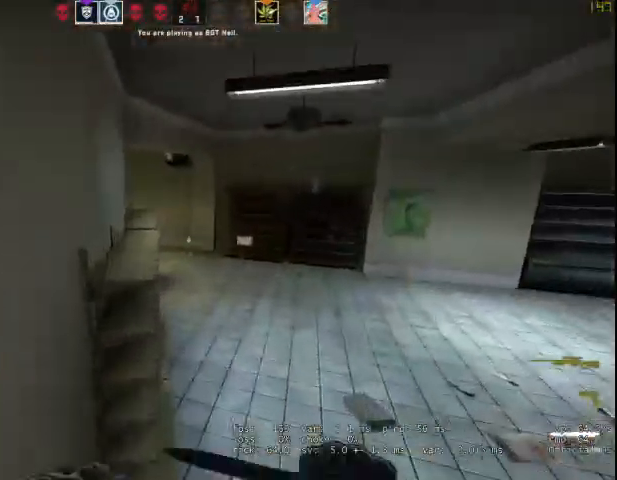
{"keys": ["d", "w"], "mouse": ["right"], "events": []}
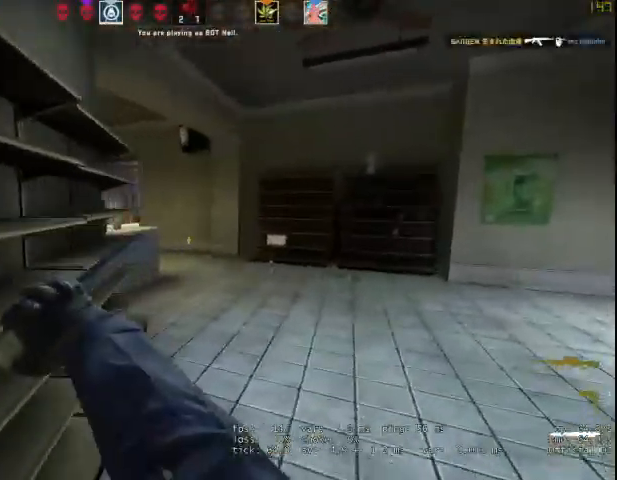
{"keys": ["w"], "mouse": [], "events": [[33, "d", "up"], [333, "mouse_right", "up"]]}
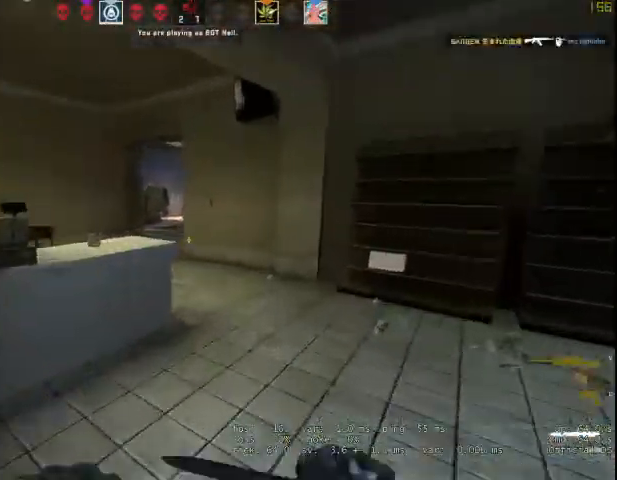
{"keys": ["w"], "mouse": [], "events": [[267, "a", "down"], [267, "space", "down"], [267, "v", "down"], [267, "w", "up"], [367, "space", "up"], [367, "v", "up"], [467, "a", "up"], [467, "w", "down"]]}
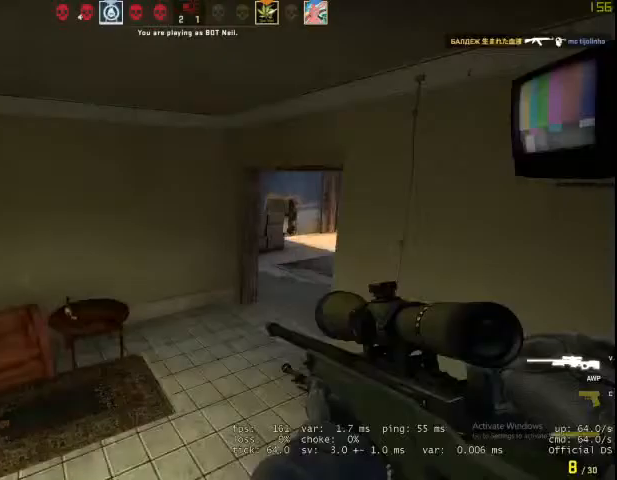
{"keys": ["w"], "mouse": [], "events": [[100, "q", "down"], [200, "q", "up"], [233, "f", "down"], [267, "f", "up"]]}
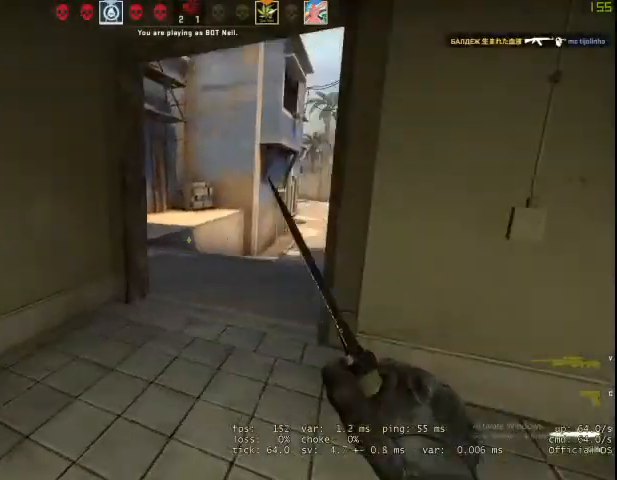
{"keys": ["w"], "mouse": [], "events": []}
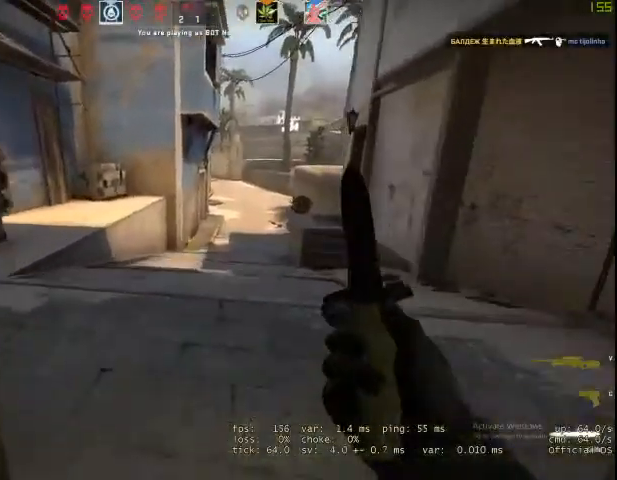
{"keys": ["w"], "mouse": [], "events": []}
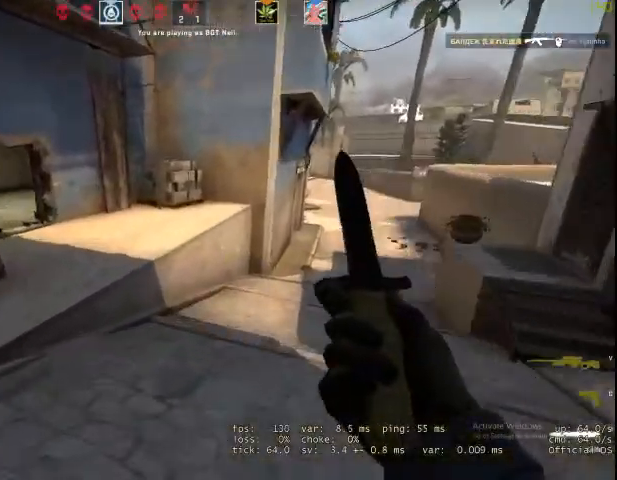
{"keys": ["a"], "mouse": [], "events": [[300, "space", "down"], [300, "v", "down"], [367, "a", "down"], [367, "w", "up"], [467, "space", "up"], [467, "v", "up"]]}
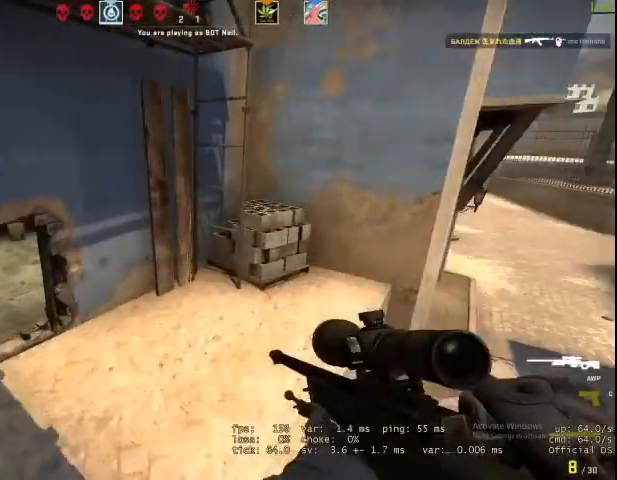
{"keys": ["a", "ctrl", "w"], "mouse": [], "events": [[400, "ctrl", "down"], [400, "w", "down"]]}
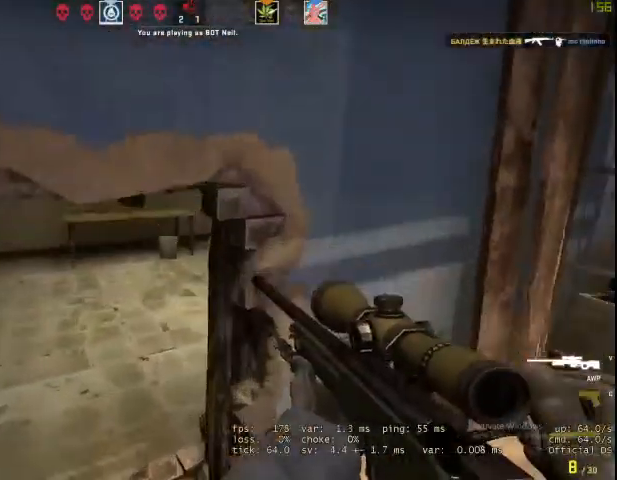
{"keys": ["a"], "mouse": [], "events": [[67, "ctrl", "up"], [333, "w", "up"]]}
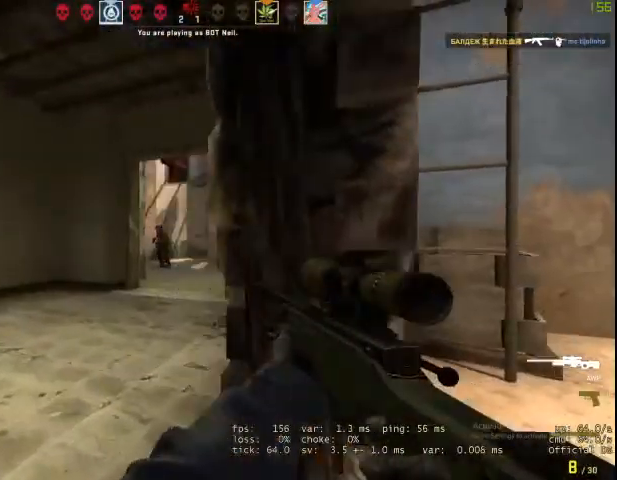
{"keys": ["a", "ctrl"], "mouse": ["left"], "events": [[100, "w", "down"], [167, "mouse_right", "down"], [233, "w", "up"], [267, "a", "up"], [333, "mouse_right", "up"], [433, "mouse_left", "down"], [467, "a", "down"], [467, "ctrl", "down"]]}
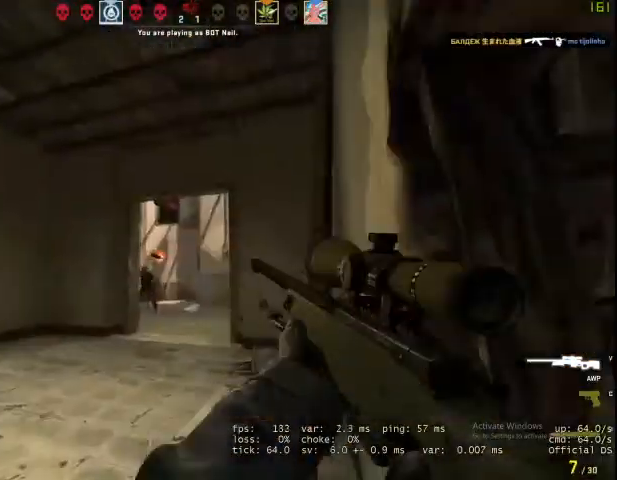
{"keys": ["a"], "mouse": [], "events": [[67, "mouse_left", "up"], [133, "ctrl", "up"]]}
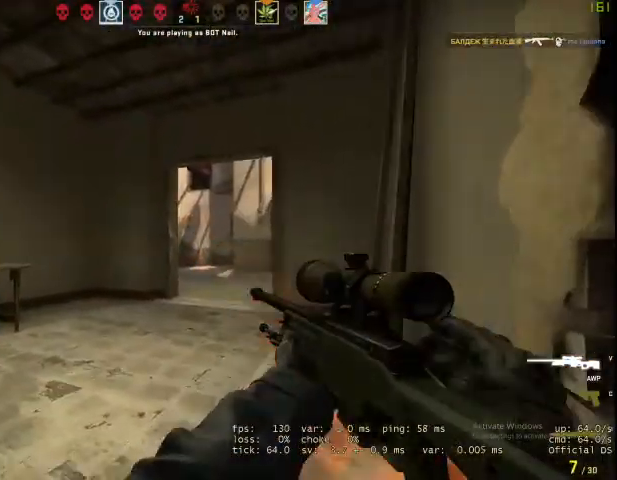
{"keys": ["ctrl", "w"], "mouse": [], "events": [[133, "ctrl", "down"], [267, "w", "down"], [300, "ctrl", "up"], [333, "a", "up"], [500, "ctrl", "down"]]}
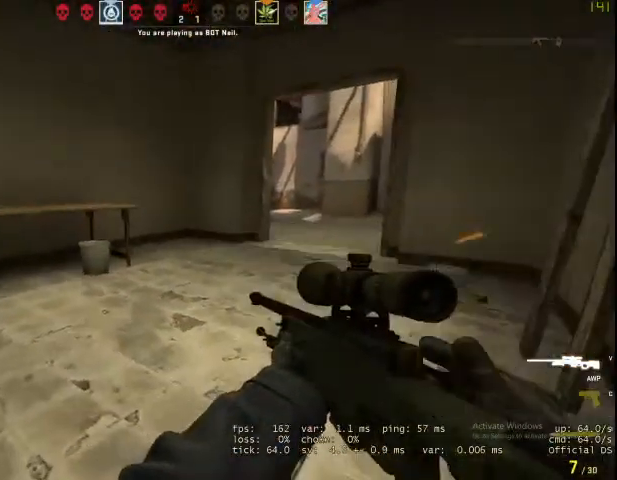
{"keys": ["ctrl"], "mouse": ["right"], "events": [[100, "ctrl", "up"], [467, "ctrl", "down"], [467, "mouse_right", "down"], [500, "w", "up"]]}
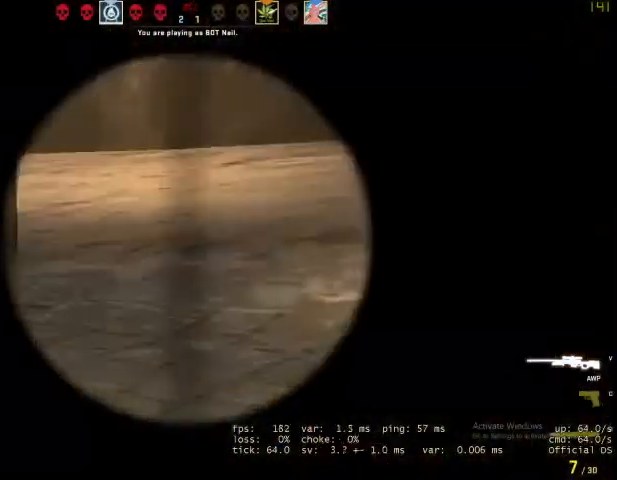
{"keys": ["a", "ctrl"], "mouse": [], "events": [[67, "a", "down"], [100, "ctrl", "up"], [100, "mouse_right", "up"], [233, "mouse_left", "down"], [367, "mouse_left", "up"], [433, "ctrl", "down"]]}
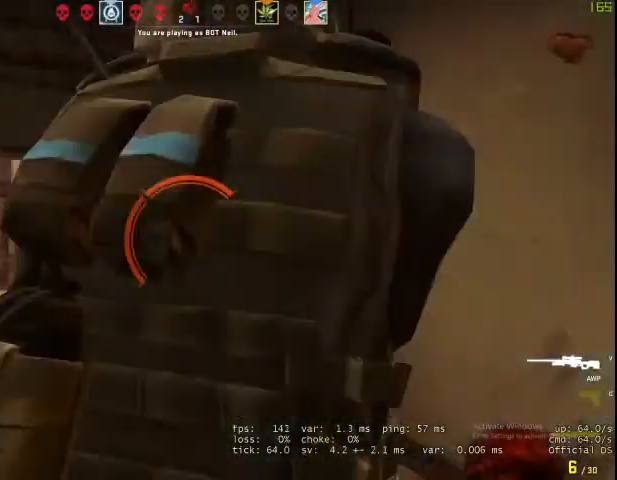
{"keys": [], "mouse": [], "events": [[67, "ctrl", "up"], [400, "a", "up"]]}
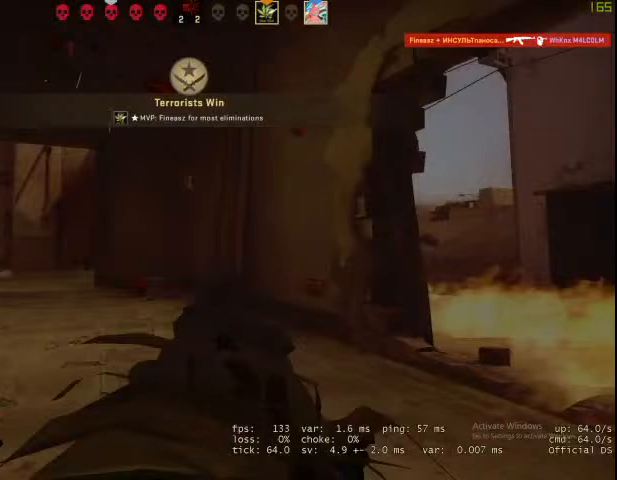
{"keys": [], "mouse": [], "events": []}
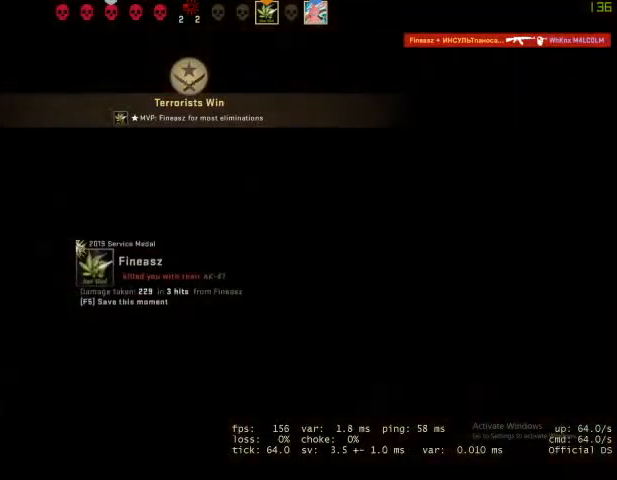
{"keys": [], "mouse": [], "events": []}
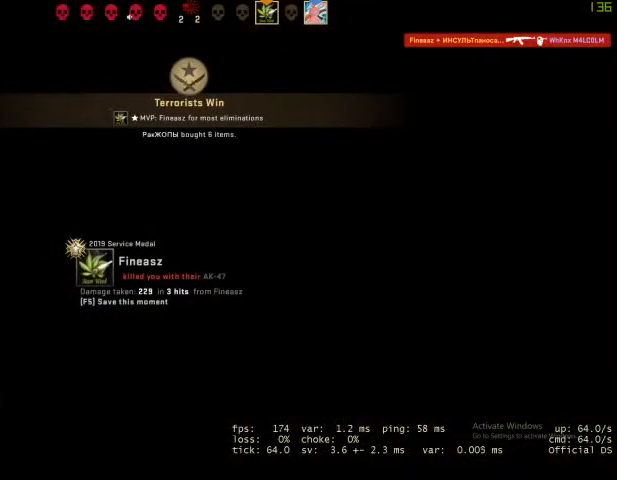
{"keys": [], "mouse": [], "events": []}
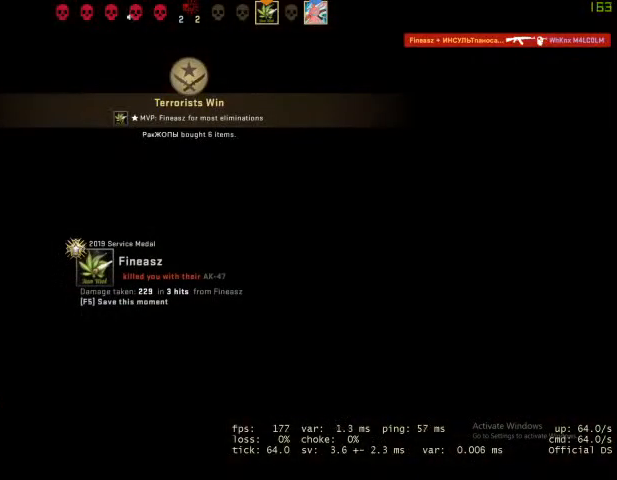
{"keys": [], "mouse": [], "events": []}
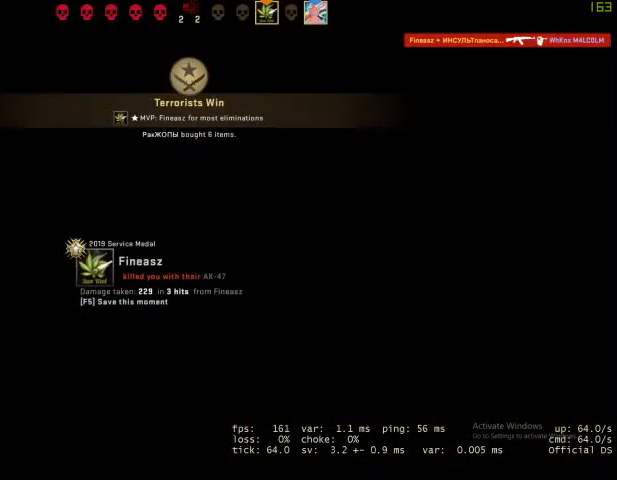
{"keys": [], "mouse": [], "events": []}
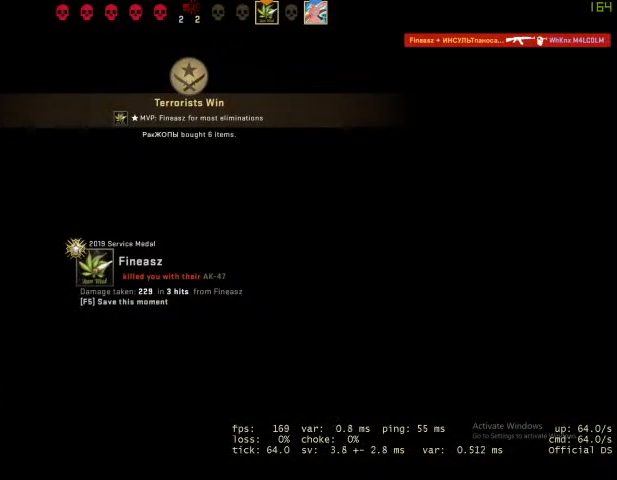
{"keys": [], "mouse": [], "events": []}
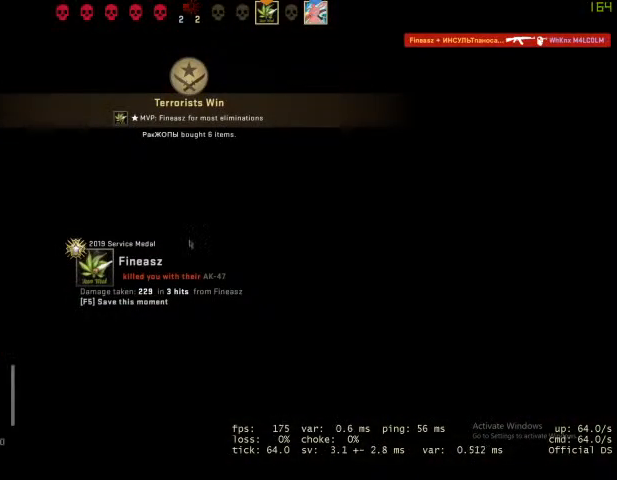
{"keys": [], "mouse": [], "events": []}
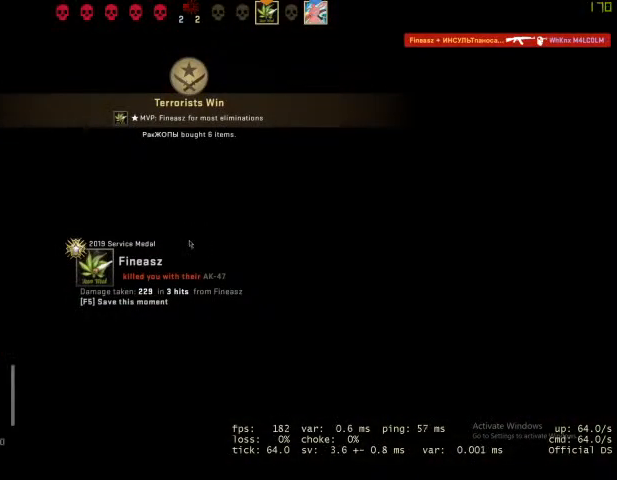
{"keys": [], "mouse": [], "events": []}
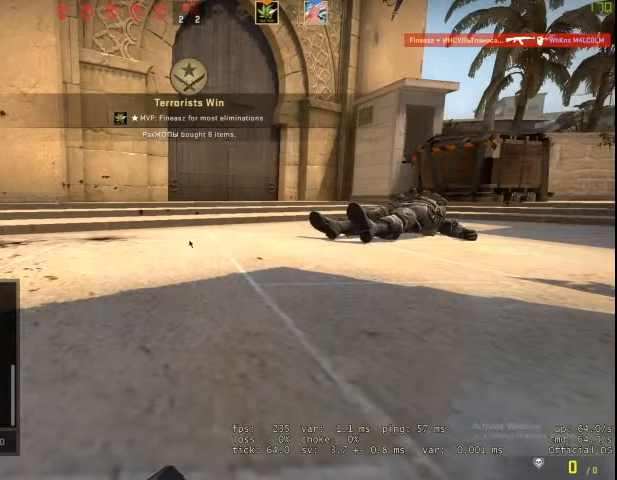
{"keys": [], "mouse": [], "events": []}
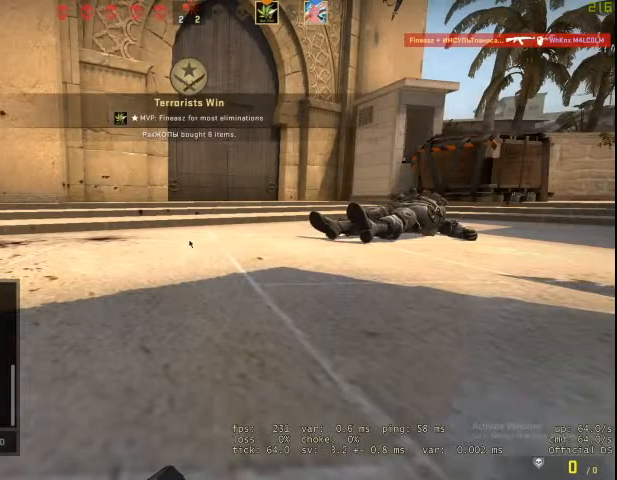
{"keys": ["space"], "mouse": [], "events": [[467, "space", "down"]]}
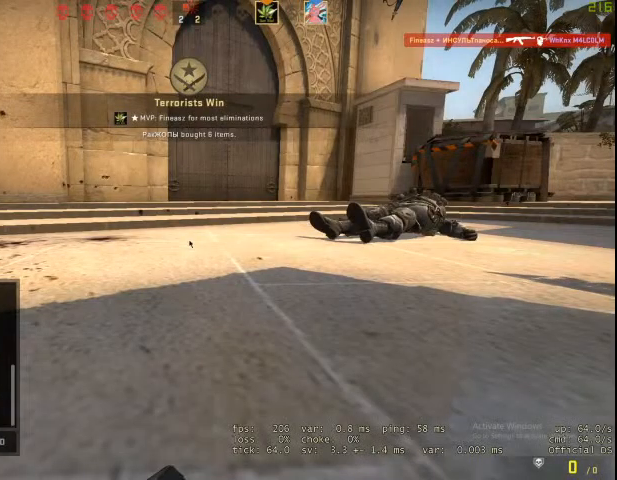
{"keys": [], "mouse": [], "events": [[100, "space", "up"], [233, "s", "down"], [333, "s", "up"]]}
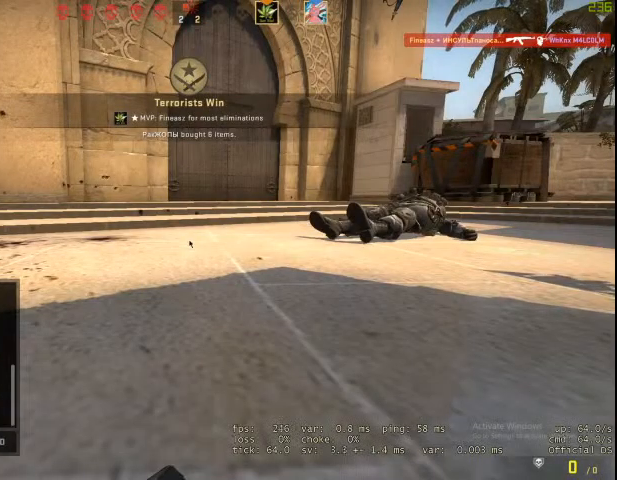
{"keys": ["space"], "mouse": [], "events": [[400, "t", "down"], [500, "space", "down"], [500, "t", "up"]]}